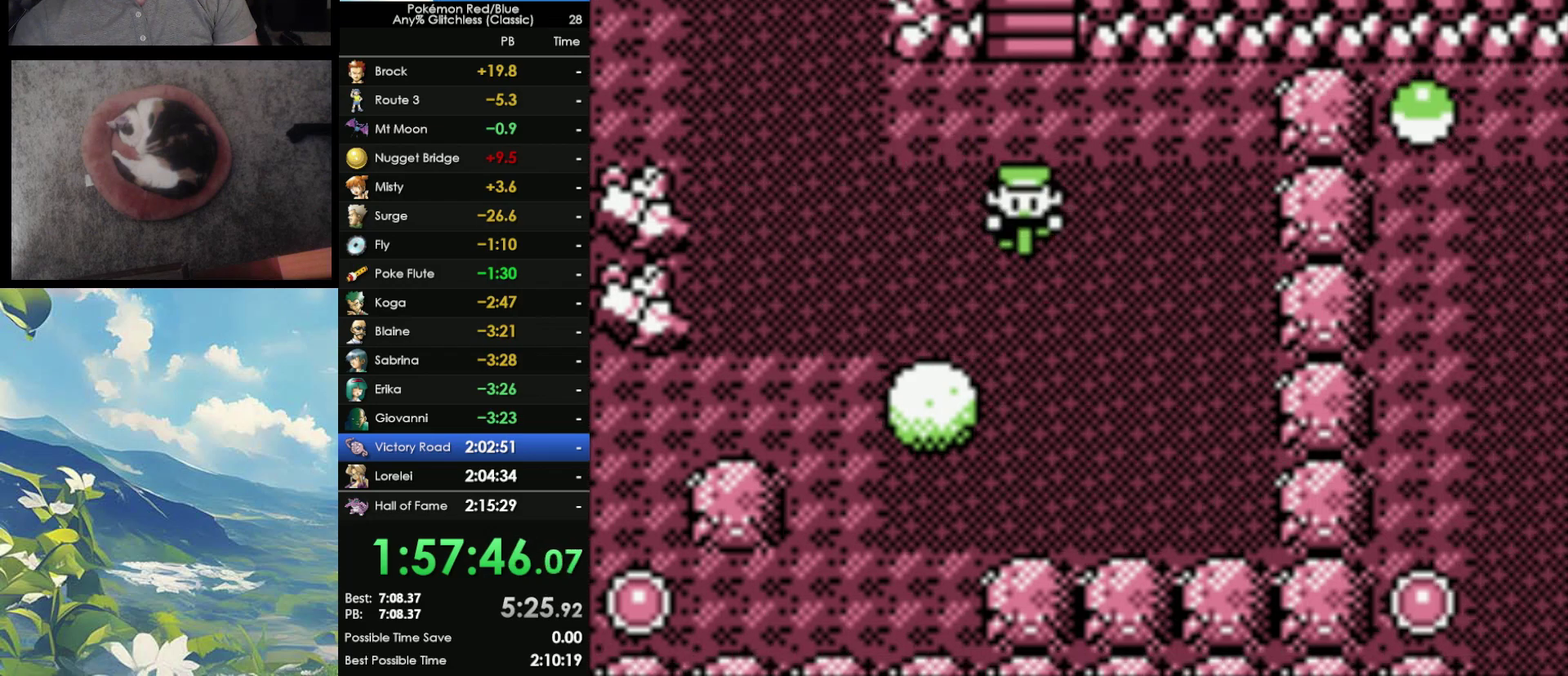
Gameplay with a controller (Nintendo layout); each line is a JSON object with the inputs held at the frame after it. "events" lists button and stick changes between this image and that frame as [ms after this image, input, new state], when the widget could be followed in between. Not read: DPAD_DOWN DPAD_UP L3 R3.
{"buttons": ["START"], "events": [[433, "START", "down"]]}
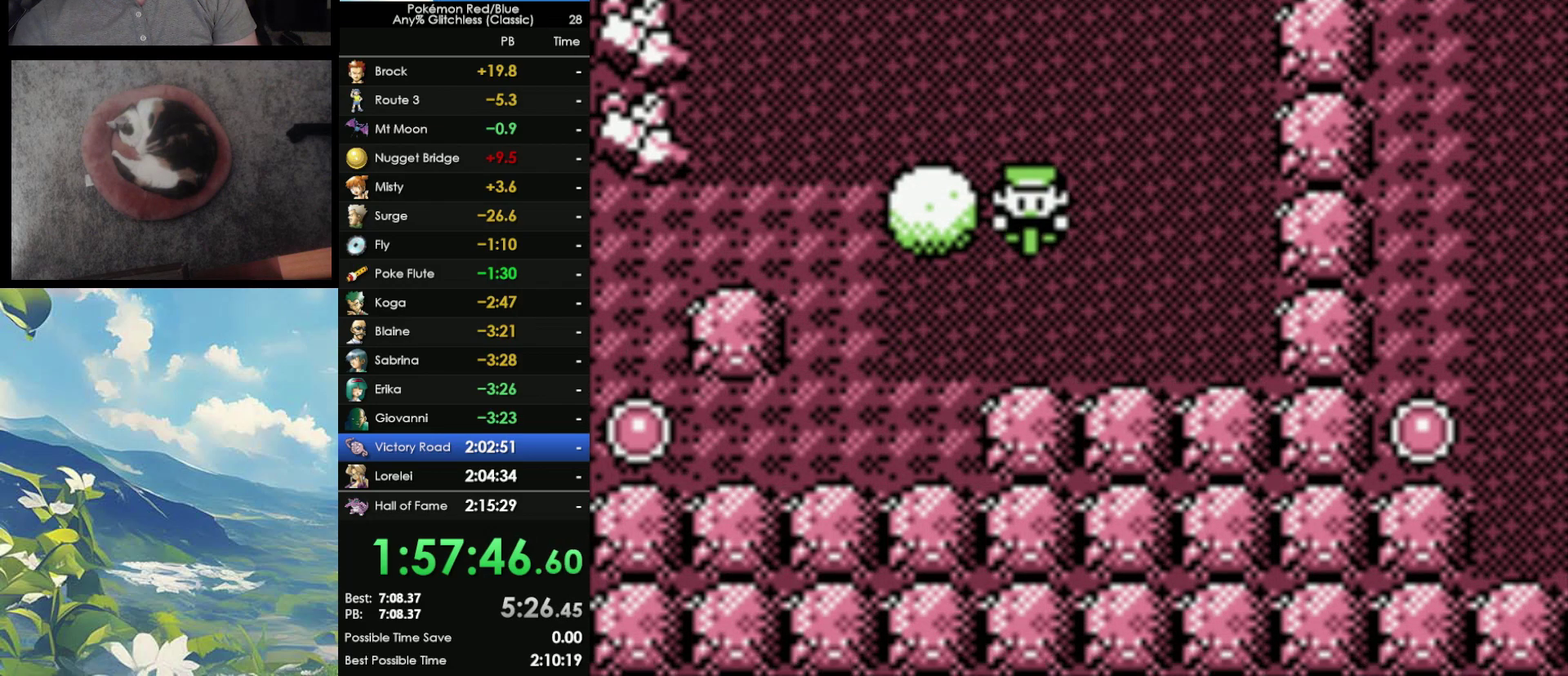
{"buttons": [], "events": [[50, "START", "up"]]}
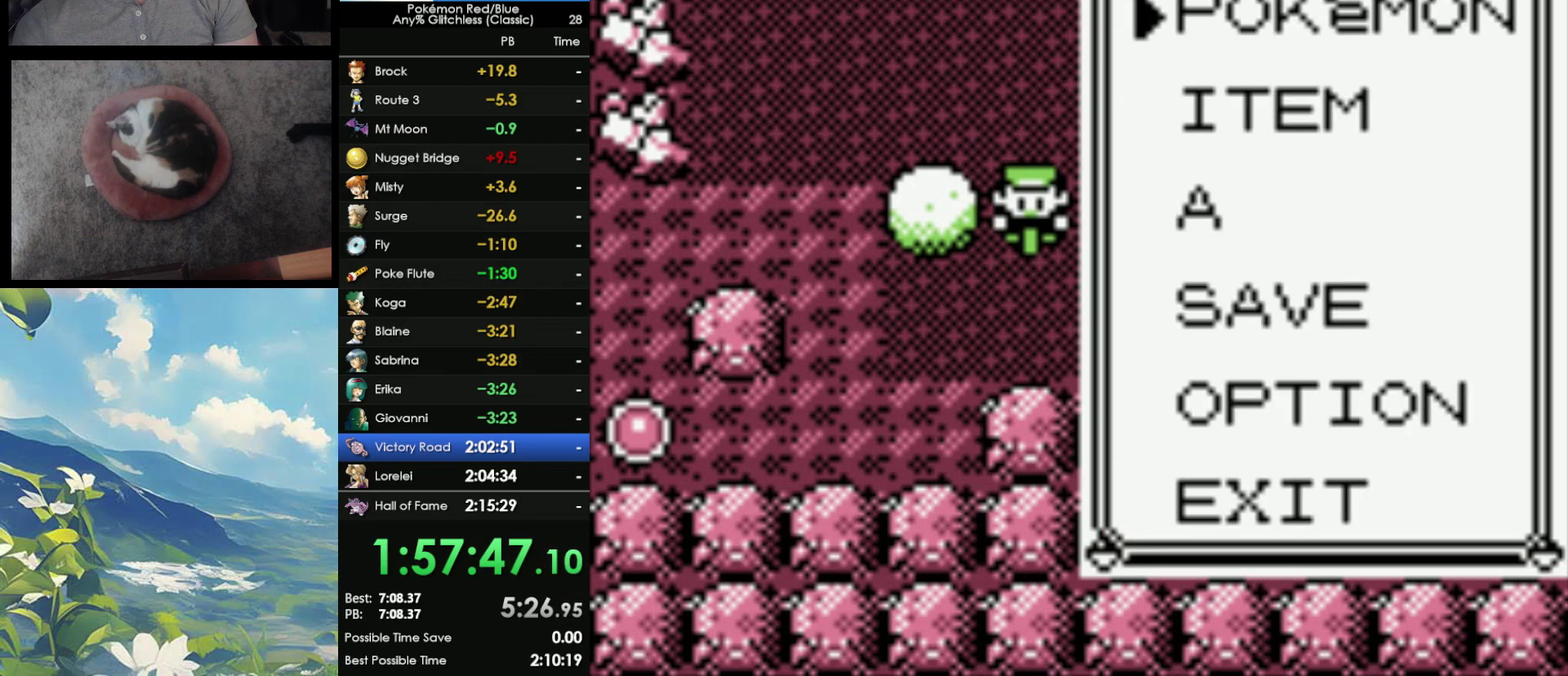
{"buttons": [], "events": [[150, "A", "down"], [233, "A", "up"]]}
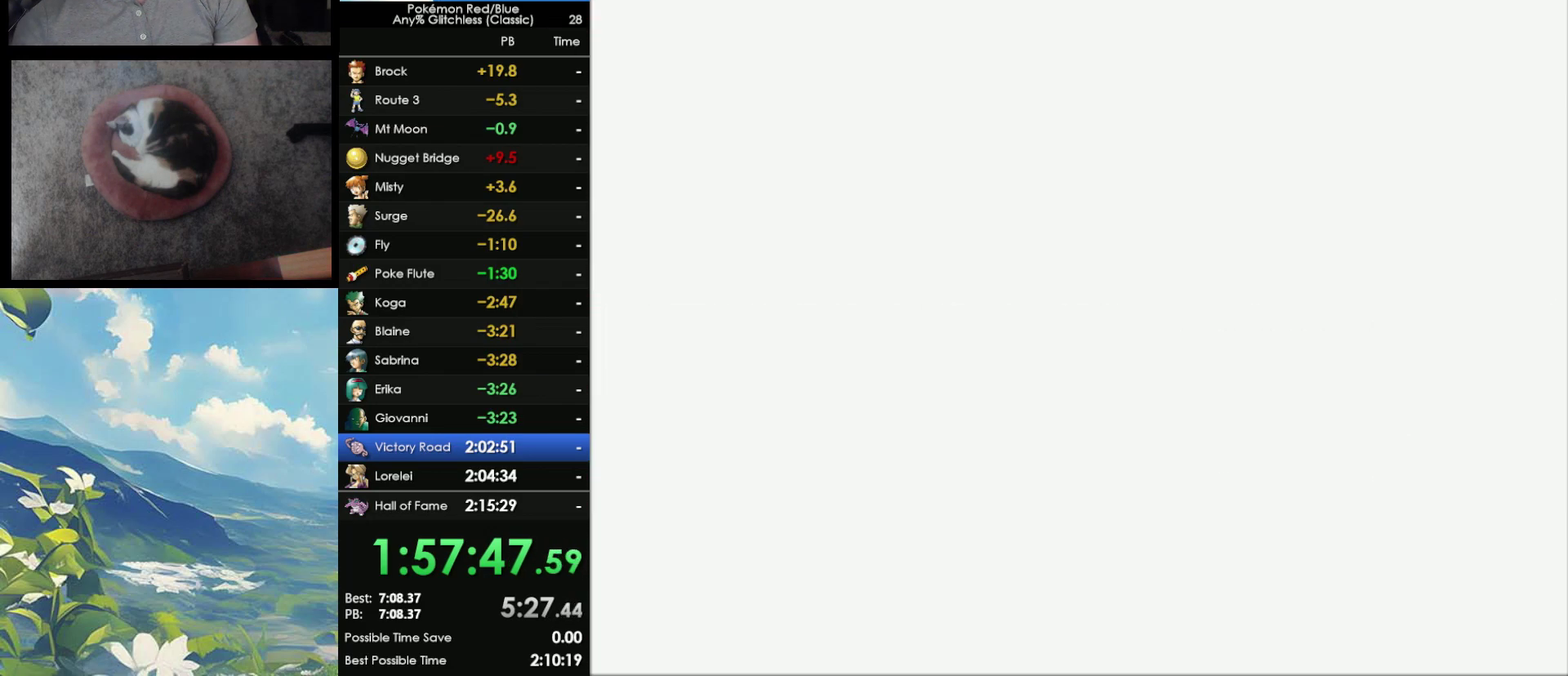
{"buttons": [], "events": [[250, "A", "down"], [333, "A", "up"], [433, "A", "down"], [483, "A", "up"]]}
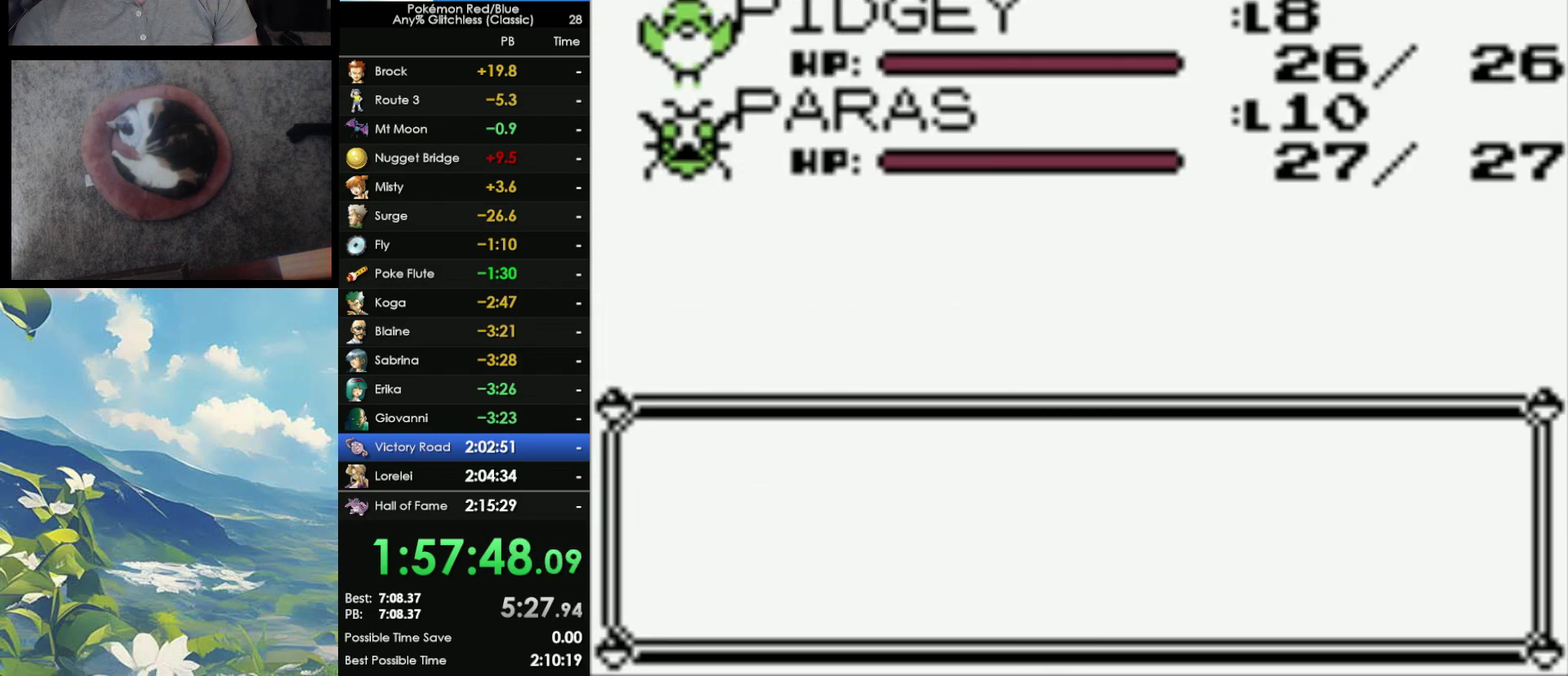
{"buttons": ["B"], "events": [[50, "A", "down"], [133, "A", "up"], [367, "B", "down"], [417, "B", "up"], [500, "B", "down"]]}
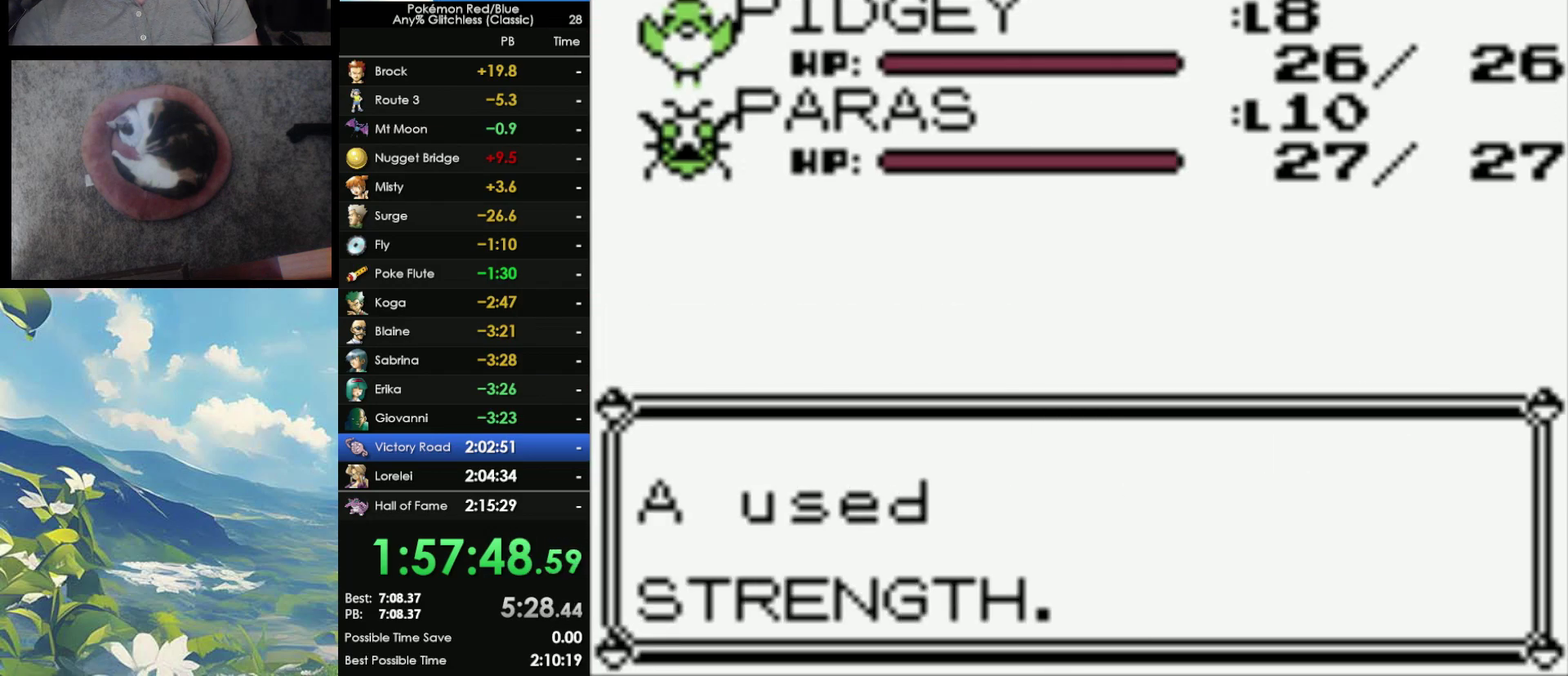
{"buttons": ["B"], "events": [[50, "B", "up"], [150, "B", "down"], [233, "B", "up"], [300, "B", "down"], [400, "B", "up"], [450, "B", "down"]]}
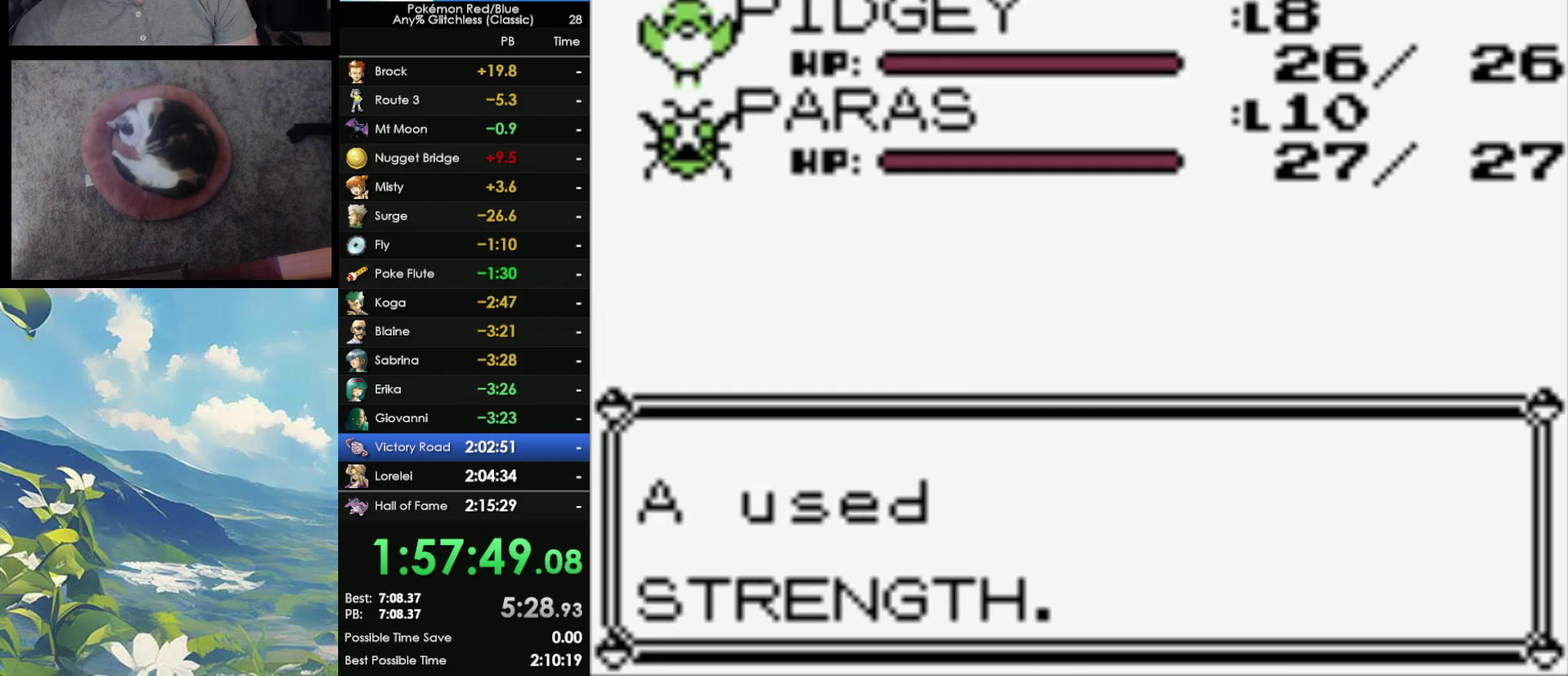
{"buttons": [], "events": [[33, "B", "up"], [133, "B", "down"], [183, "B", "up"], [283, "B", "down"], [350, "B", "up"], [433, "B", "down"], [500, "B", "up"]]}